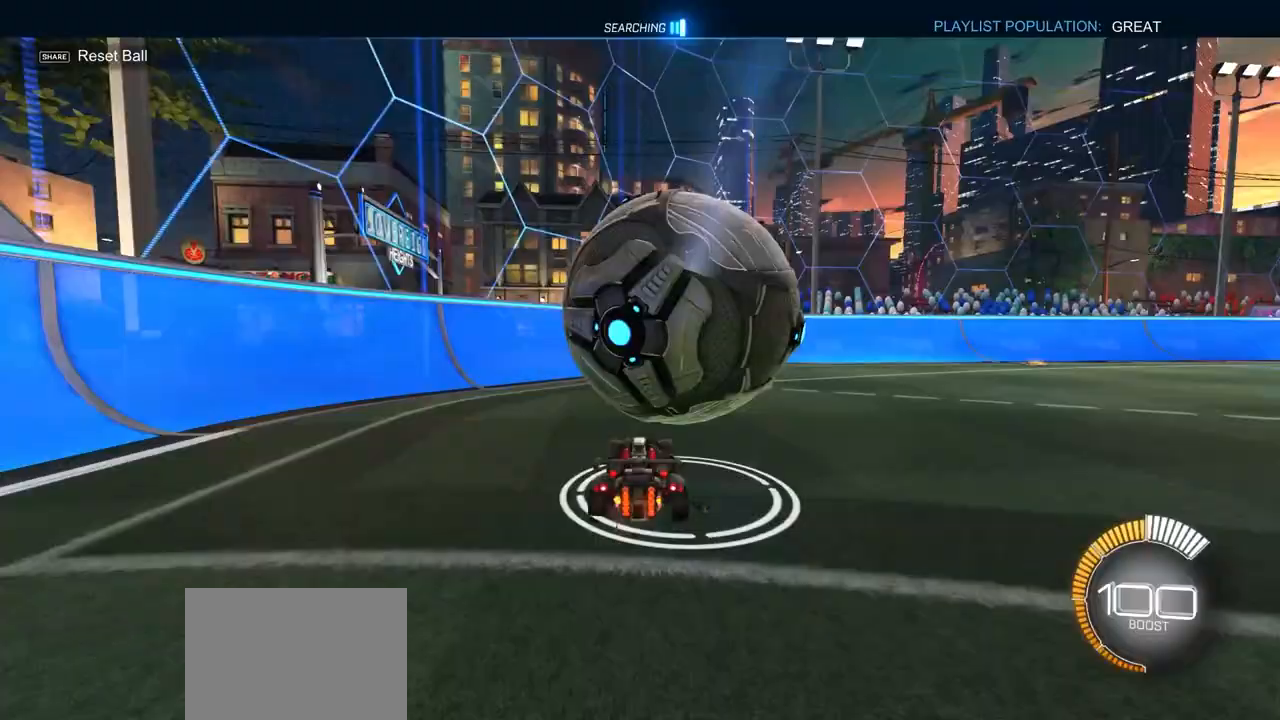
Gameplay with a controller (PlayStation layout); each line is a JSON object with the inputs held at the frame after it. "events" lists button and stick changes between this image and that frame as [ms after this image, input, new state], when the widget could be followed in between.
{"buttons": [], "left_stick": "center", "right_stick": "center", "events": [[83, "left_stick", "center"], [150, "TRIANGLE", "down"], [267, "TRIANGLE", "up"], [367, "CIRCLE", "down"], [450, "CIRCLE", "up"]]}
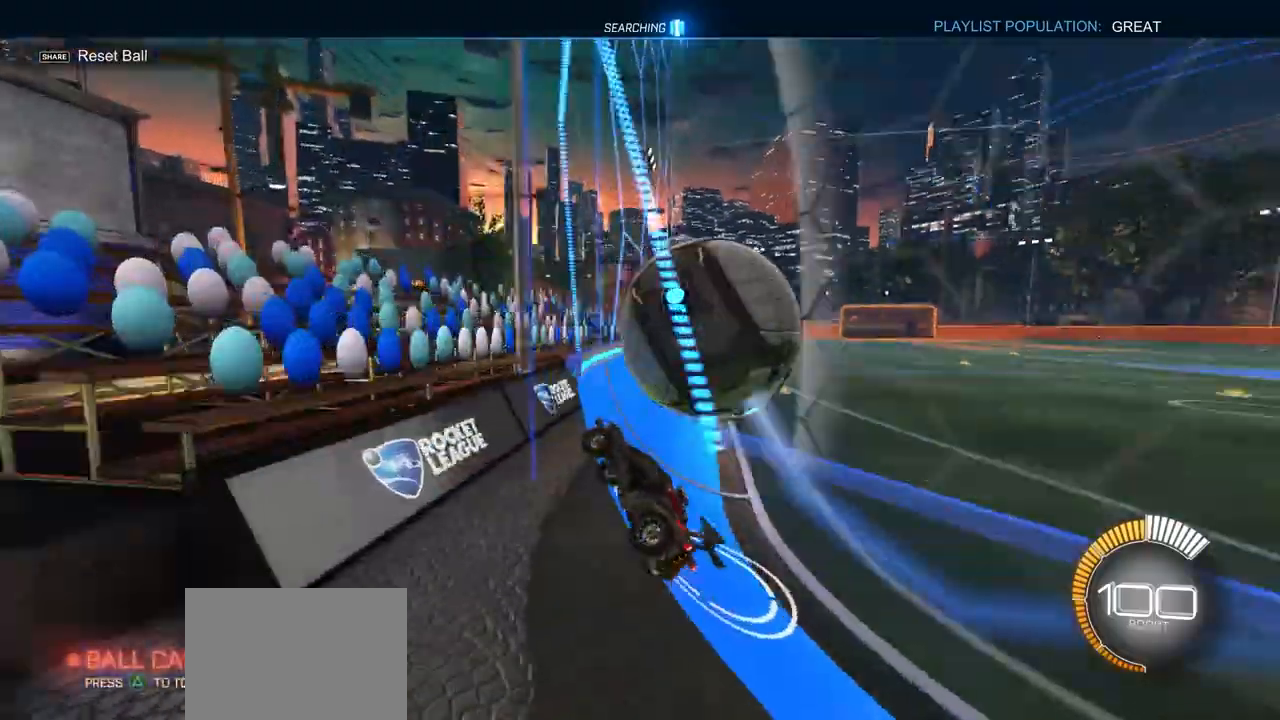
{"buttons": [], "left_stick": "center", "right_stick": "center", "events": [[100, "left_stick", "right"], [167, "CIRCLE", "down"], [250, "CIRCLE", "up"], [267, "left_stick", "center"], [350, "CIRCLE", "down"], [450, "CIRCLE", "up"]]}
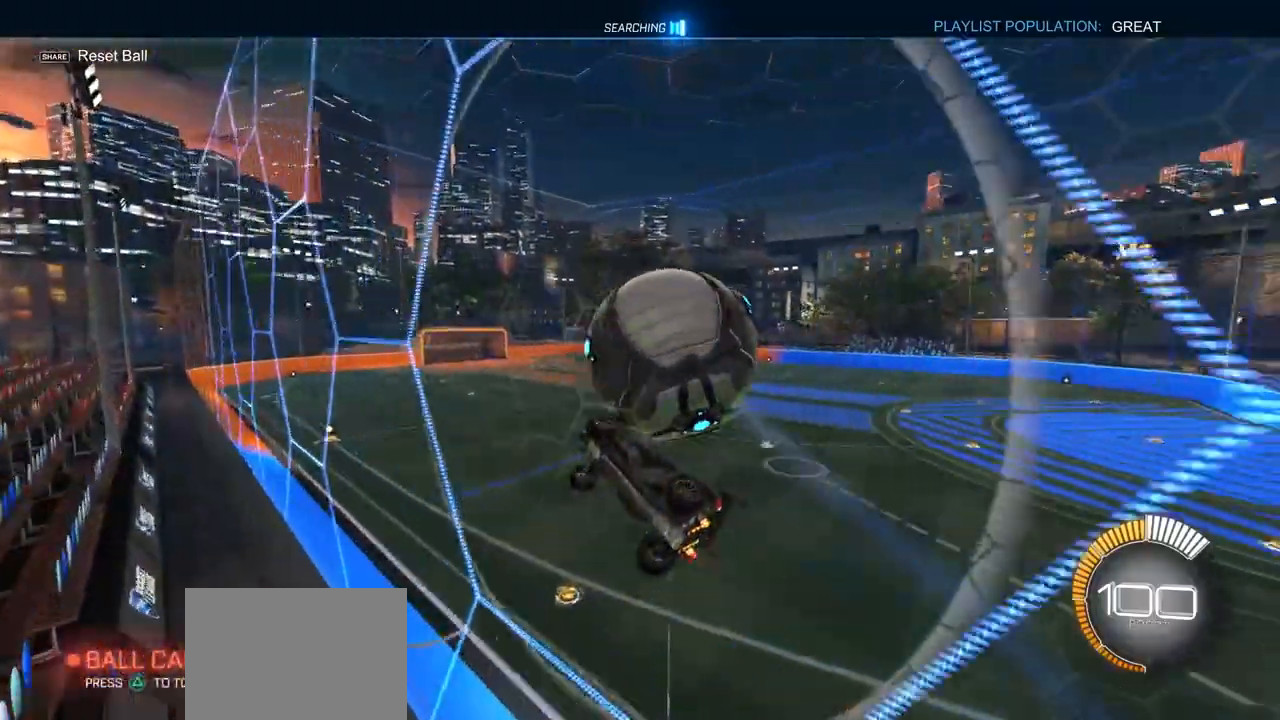
{"buttons": [], "left_stick": "left", "right_stick": "center", "events": [[83, "CROSS", "down"], [117, "left_stick", "down-left"], [217, "CROSS", "up"], [250, "left_stick", "left"]]}
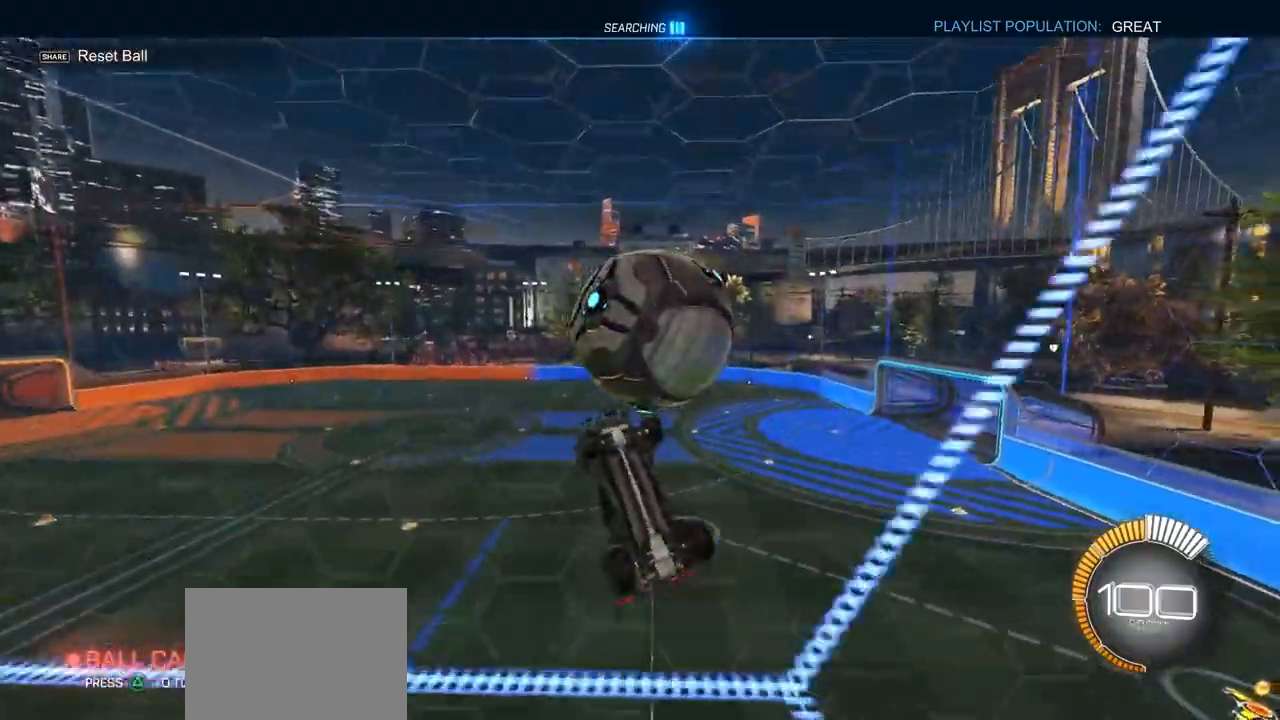
{"buttons": ["CROSS", "L3"], "left_stick": "down-right", "right_stick": "center", "events": [[33, "CIRCLE", "down"], [33, "left_stick", "down-left"], [217, "left_stick", "center"], [300, "left_stick", "up-right"], [333, "CIRCLE", "up"], [400, "CROSS", "down"], [450, "L3", "down"], [467, "left_stick", "down-right"]]}
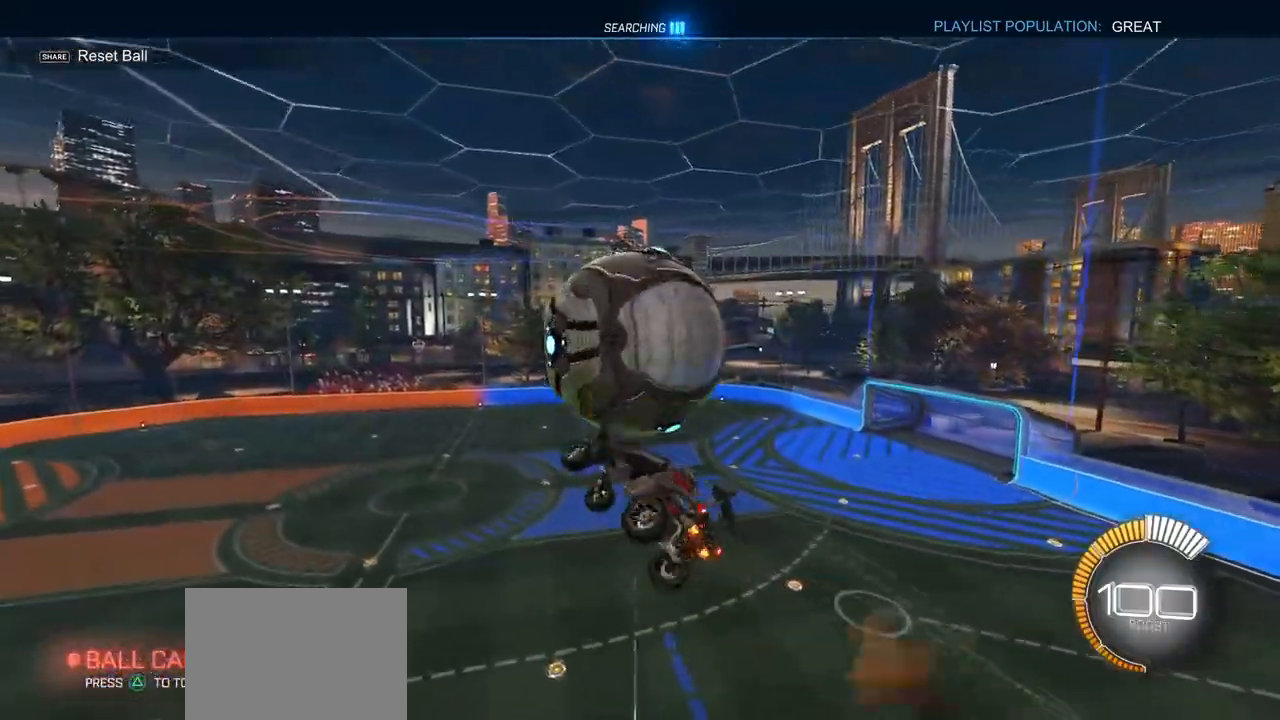
{"buttons": [], "left_stick": "up-right", "right_stick": "center", "events": [[17, "CROSS", "up"], [17, "L3", "up"], [17, "left_stick", "down"], [150, "left_stick", "down-left"], [350, "left_stick", "up-left"], [500, "left_stick", "up-right"]]}
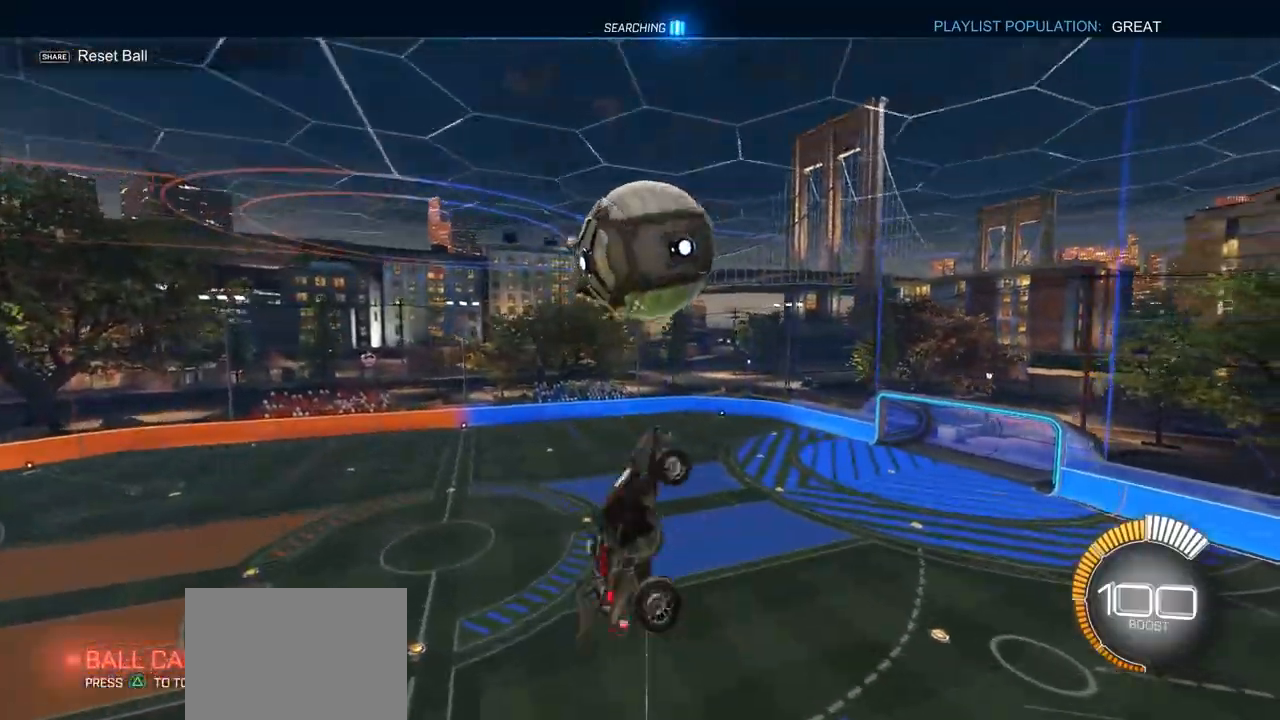
{"buttons": ["CIRCLE"], "left_stick": "right", "right_stick": "center", "events": [[33, "CIRCLE", "down"], [100, "left_stick", "down"], [167, "left_stick", "left"], [250, "CIRCLE", "up"], [250, "left_stick", "up"], [400, "CIRCLE", "down"], [400, "left_stick", "right"]]}
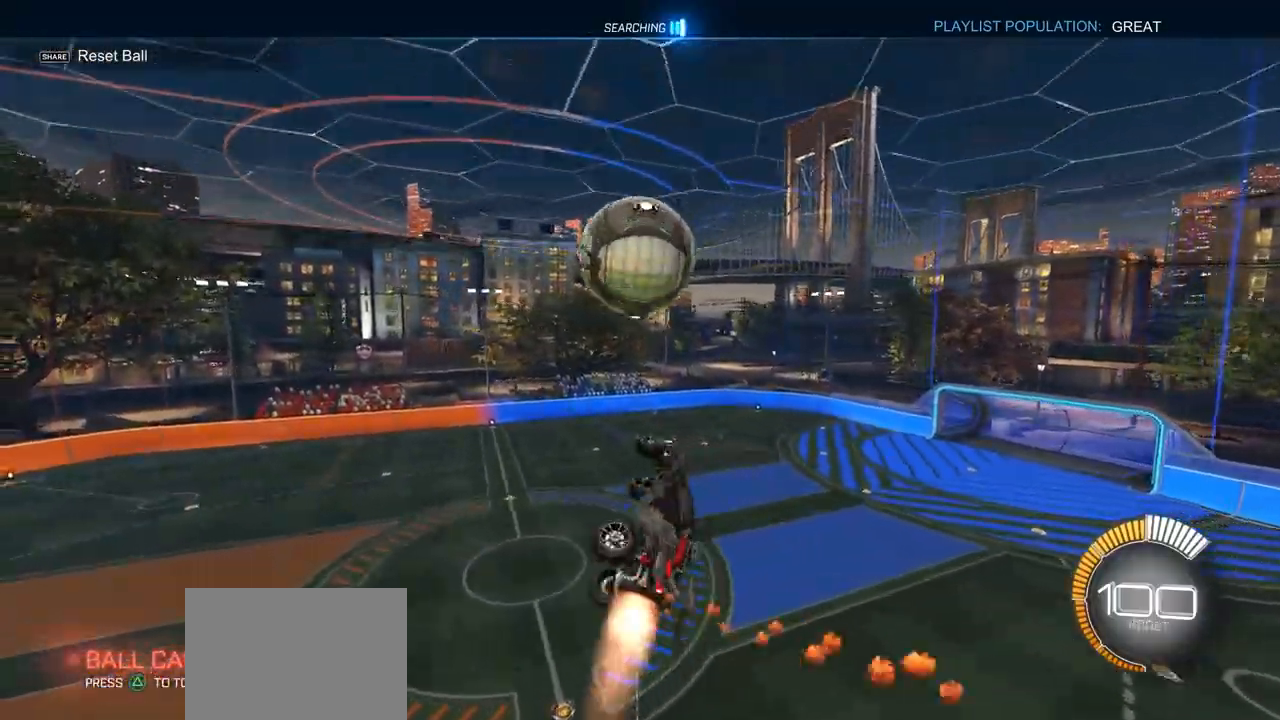
{"buttons": [], "left_stick": "center", "right_stick": "center", "events": [[150, "left_stick", "center"], [217, "TRIANGLE", "down"], [350, "TRIANGLE", "up"], [367, "left_stick", "down-right"], [450, "left_stick", "center"], [467, "CIRCLE", "up"]]}
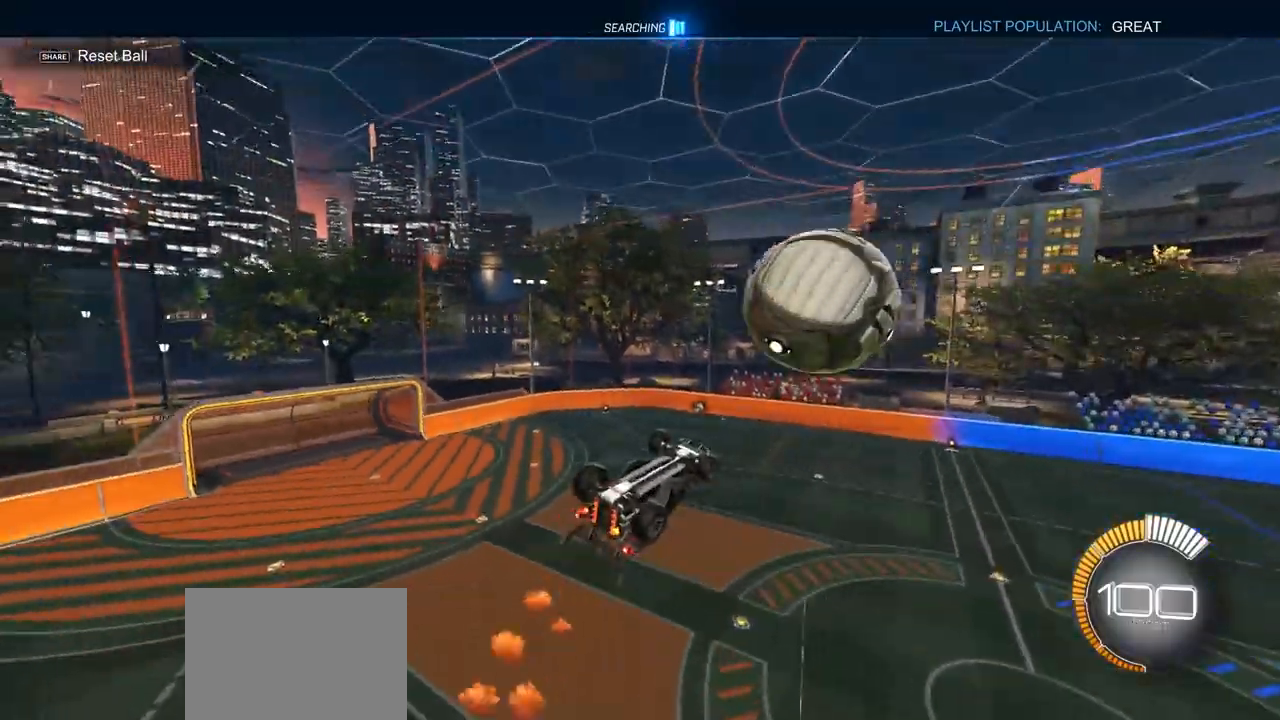
{"buttons": ["CIRCLE"], "left_stick": "up-right", "right_stick": "center", "events": [[50, "left_stick", "down"], [83, "CIRCLE", "down"], [317, "left_stick", "center"], [367, "left_stick", "up-right"]]}
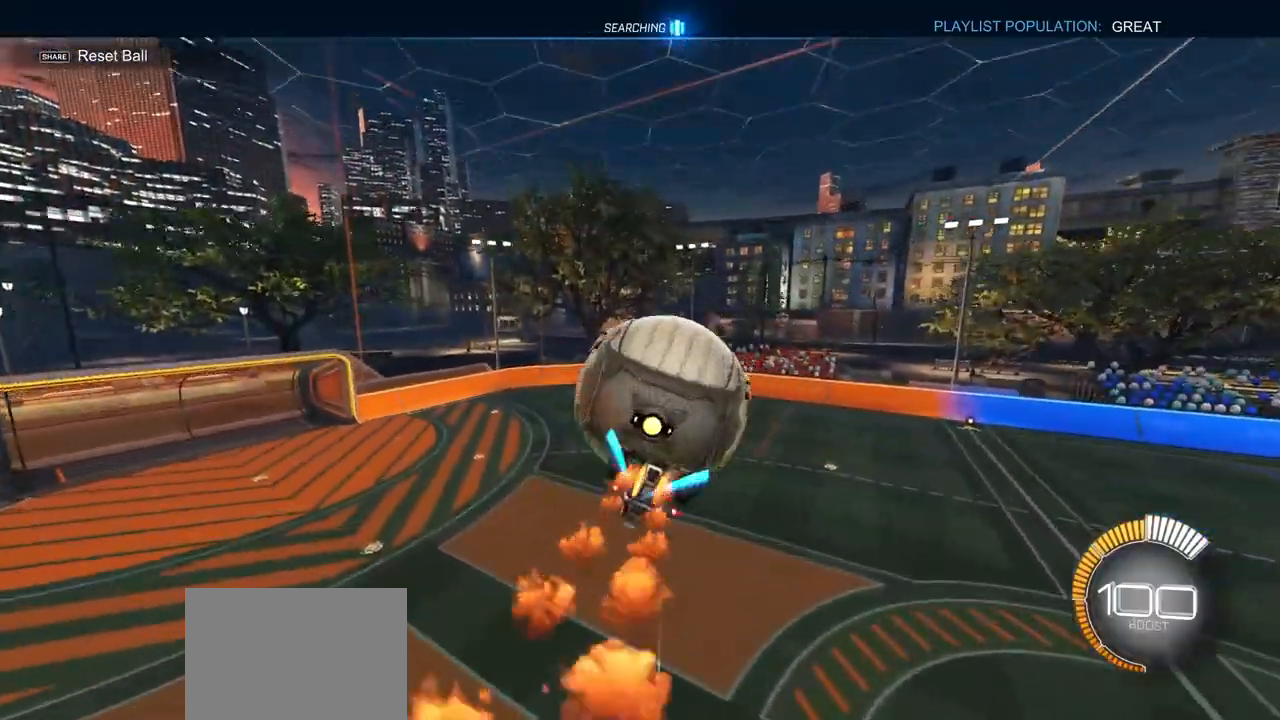
{"buttons": [], "left_stick": "down-right", "right_stick": "center", "events": [[83, "CROSS", "down"], [183, "CROSS", "up"], [200, "CIRCLE", "up"], [233, "CIRCLE", "down"], [250, "CROSS", "down"], [283, "L3", "down"], [317, "left_stick", "down-right"], [400, "CROSS", "up"], [433, "L3", "up"], [483, "CIRCLE", "up"]]}
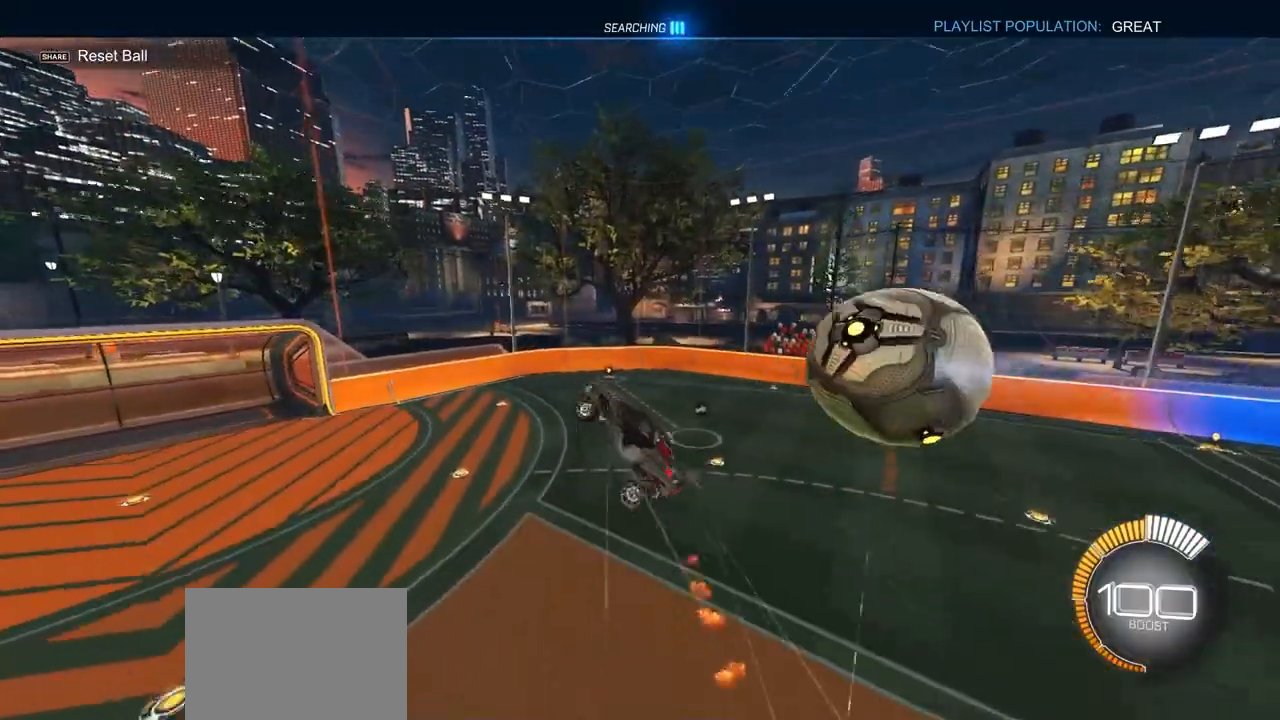
{"buttons": ["CIRCLE"], "left_stick": "down-right", "right_stick": "center", "events": [[17, "left_stick", "center"], [183, "left_stick", "down-left"], [333, "TRIANGLE", "down"], [367, "CIRCLE", "down"], [383, "left_stick", "down-right"], [450, "TRIANGLE", "up"]]}
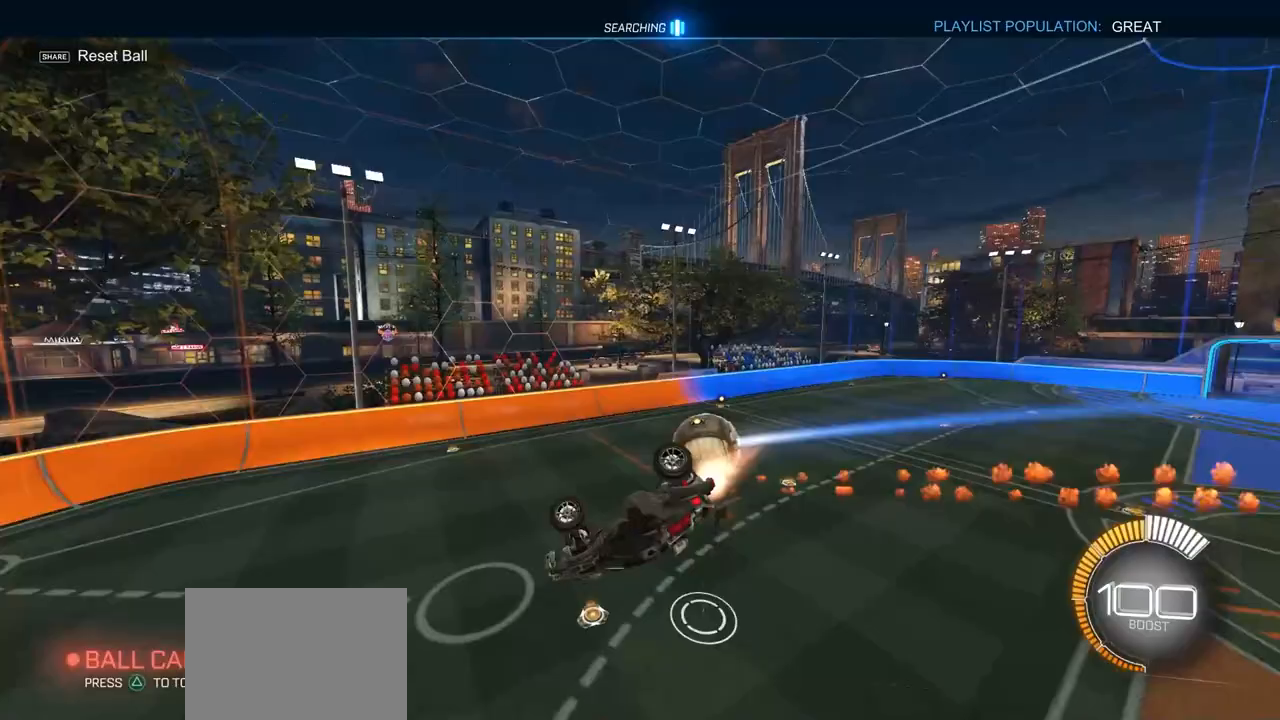
{"buttons": [], "left_stick": "up-left", "right_stick": "center", "events": [[117, "left_stick", "down-left"], [250, "left_stick", "down"], [417, "left_stick", "up-left"], [450, "CIRCLE", "up"]]}
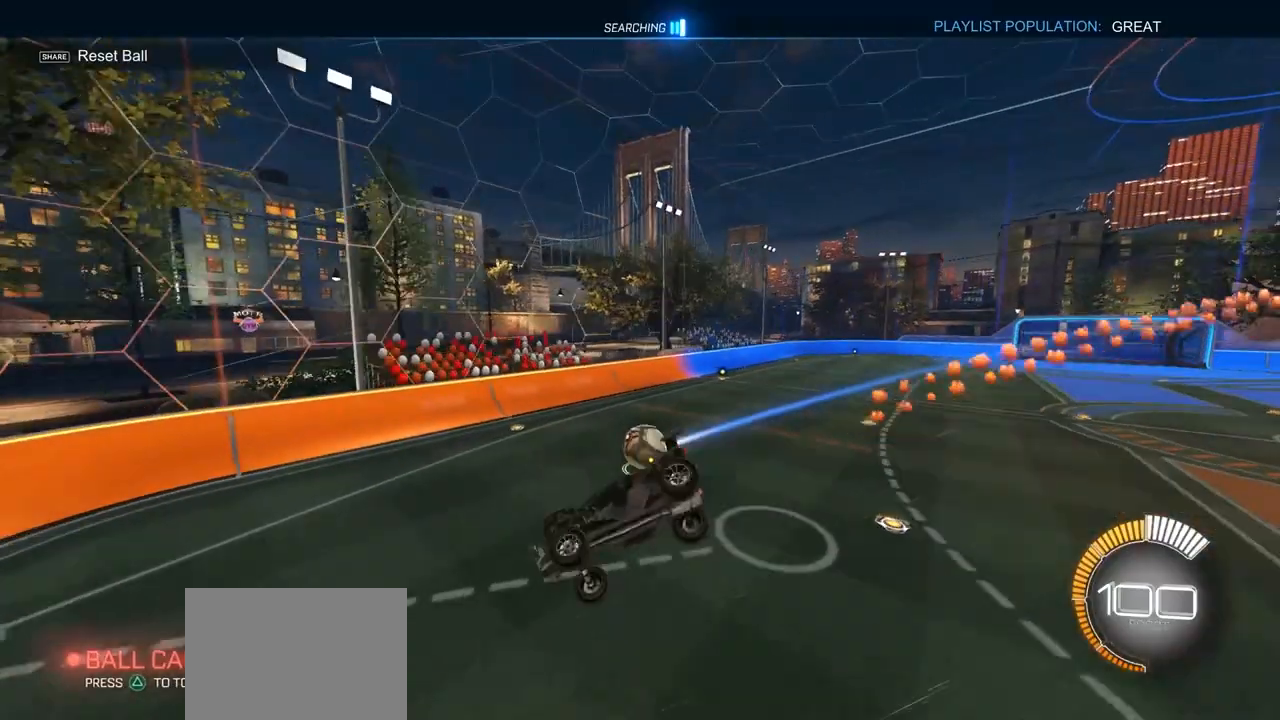
{"buttons": [], "left_stick": "left", "right_stick": "center", "events": [[33, "left_stick", "down-left"], [150, "left_stick", "center"], [300, "left_stick", "left"]]}
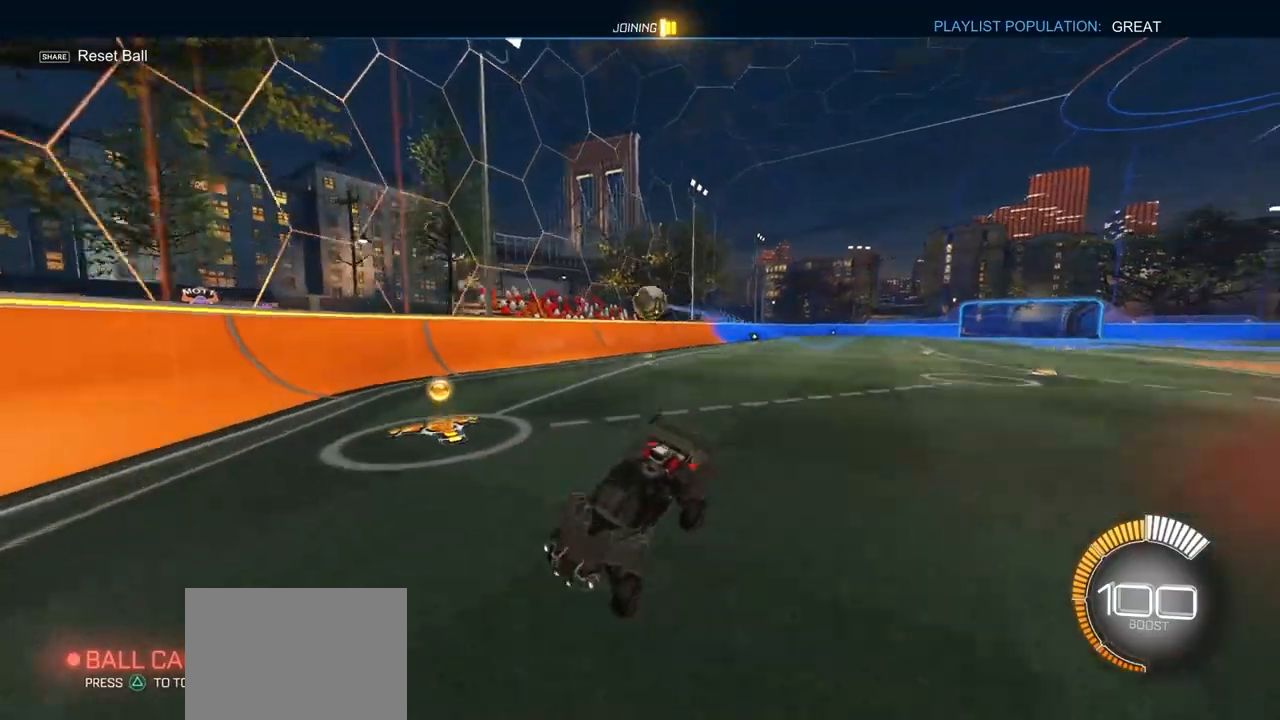
{"buttons": [], "left_stick": "right", "right_stick": "center", "events": [[117, "left_stick", "right"]]}
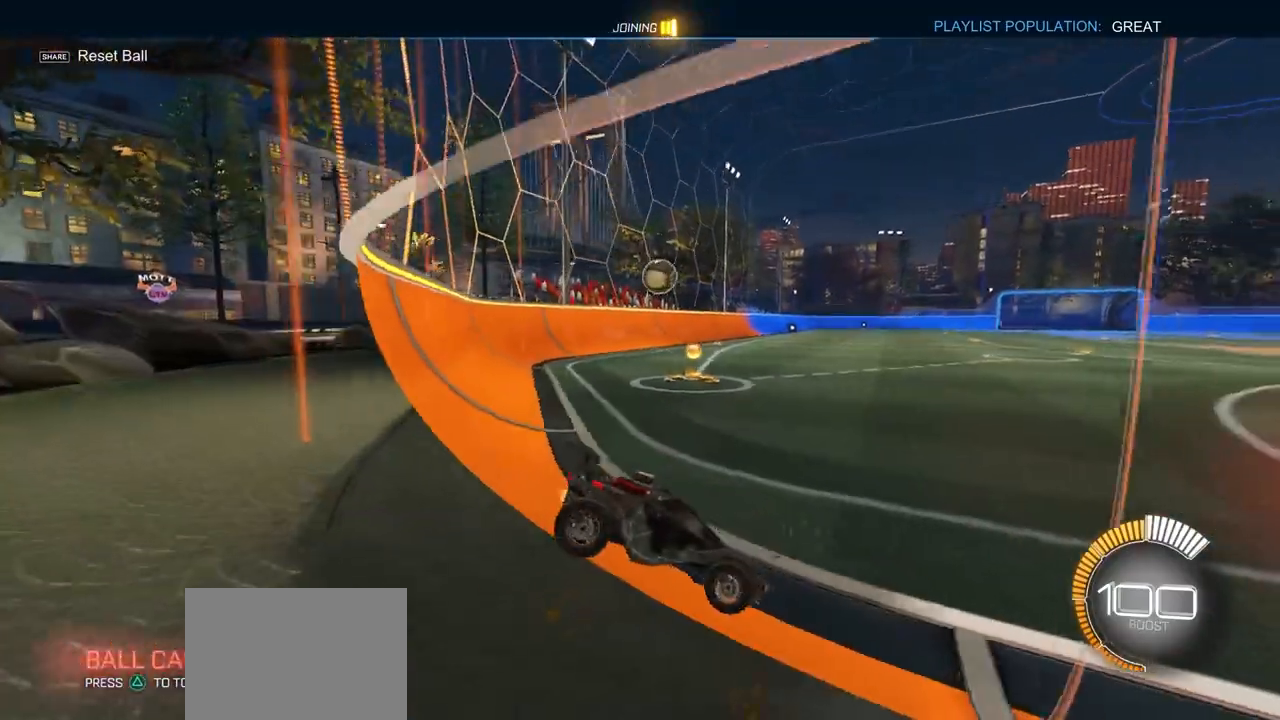
{"buttons": ["CIRCLE"], "left_stick": "left", "right_stick": "center", "events": [[100, "CIRCLE", "down"], [100, "left_stick", "left"]]}
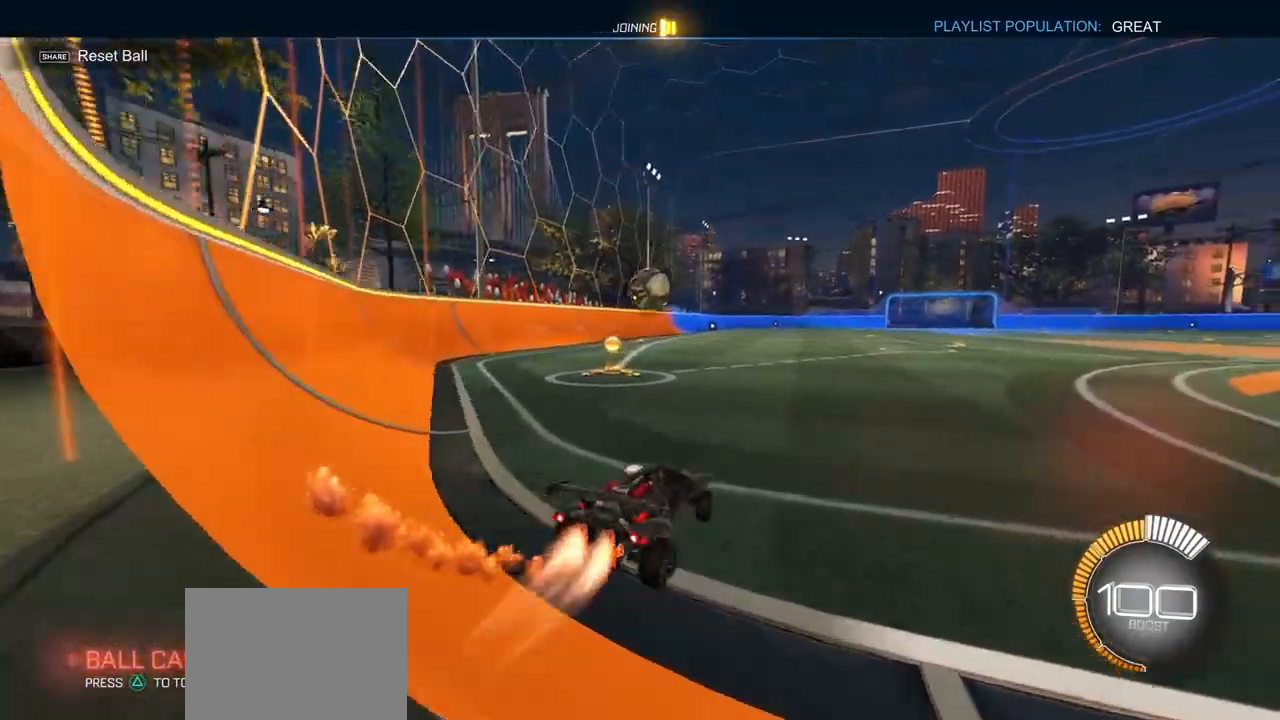
{"buttons": ["CROSS", "CIRCLE"], "left_stick": "up-right", "right_stick": "center", "events": [[33, "left_stick", "center"], [333, "left_stick", "right"], [450, "left_stick", "up-right"], [483, "CROSS", "down"]]}
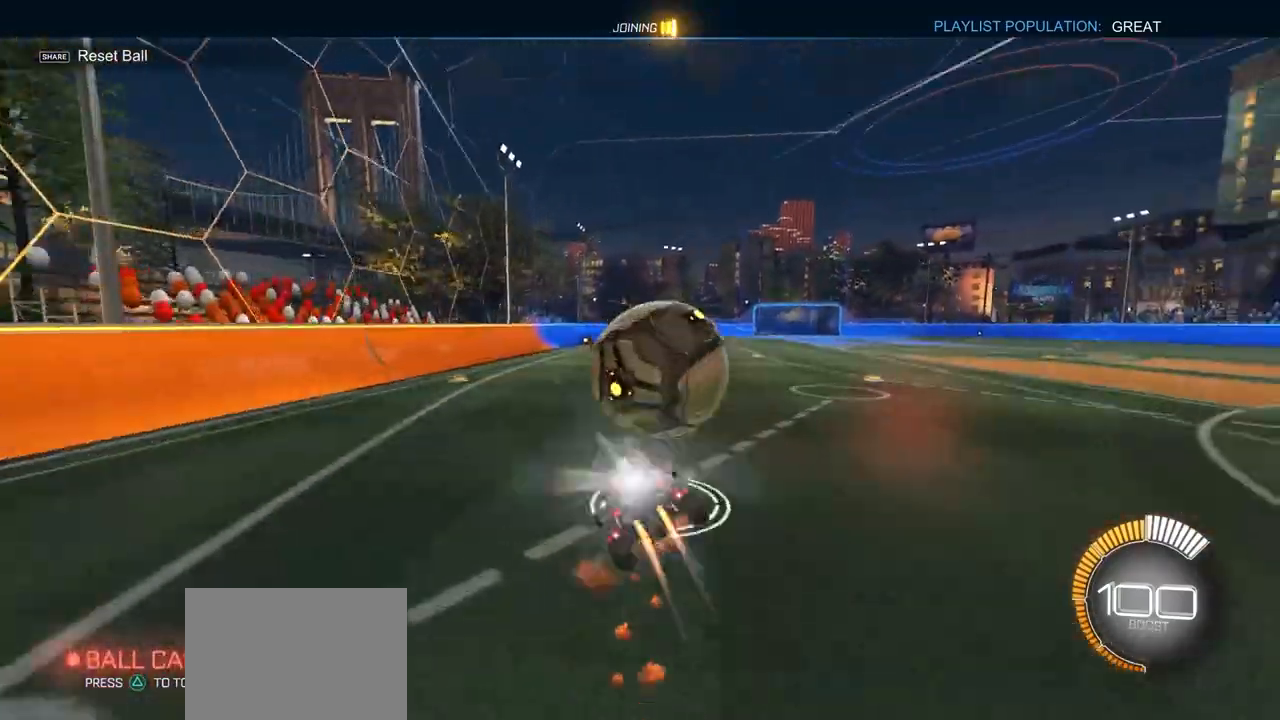
{"buttons": ["CIRCLE", "TRIANGLE"], "left_stick": "down", "right_stick": "center", "events": [[50, "TRIANGLE", "down"], [67, "L3", "down"], [100, "left_stick", "down-right"], [167, "CROSS", "up"], [167, "TRIANGLE", "up"], [200, "left_stick", "down"], [300, "L3", "up"], [500, "TRIANGLE", "down"]]}
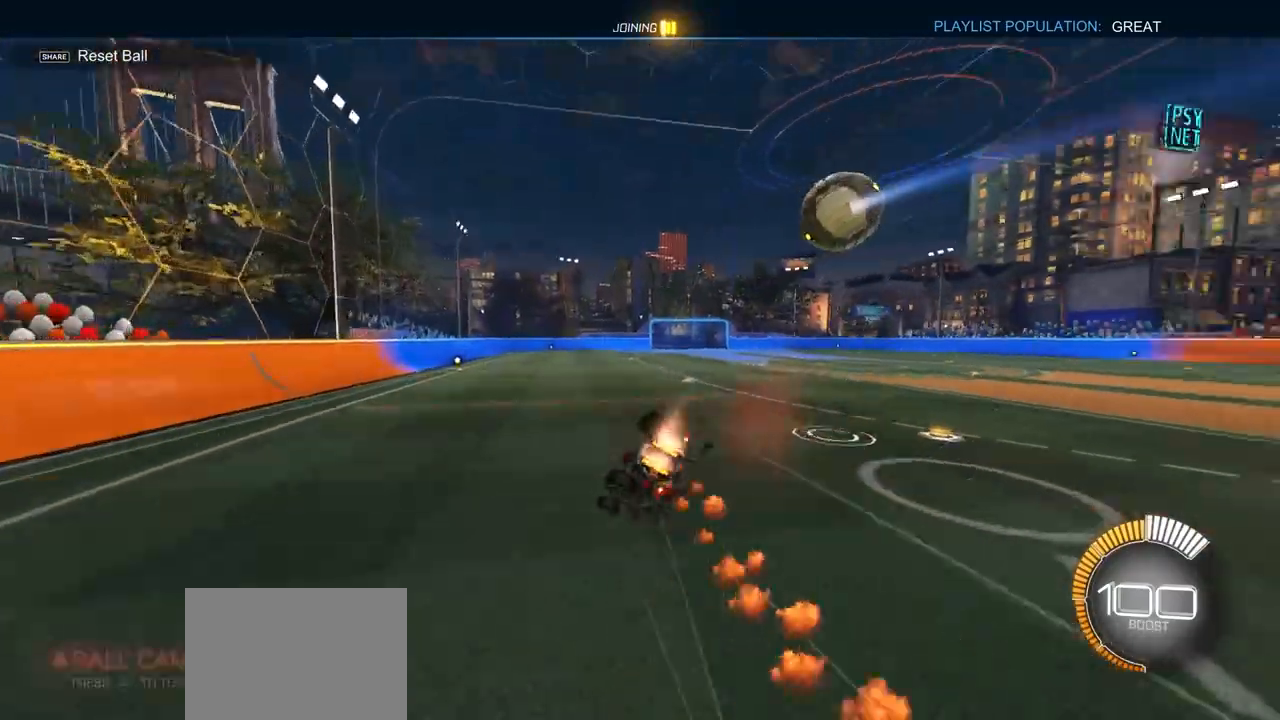
{"buttons": [], "left_stick": "up-right", "right_stick": "center", "events": [[17, "left_stick", "left"], [100, "TRIANGLE", "up"], [133, "left_stick", "down"], [167, "CIRCLE", "up"], [383, "left_stick", "up-right"]]}
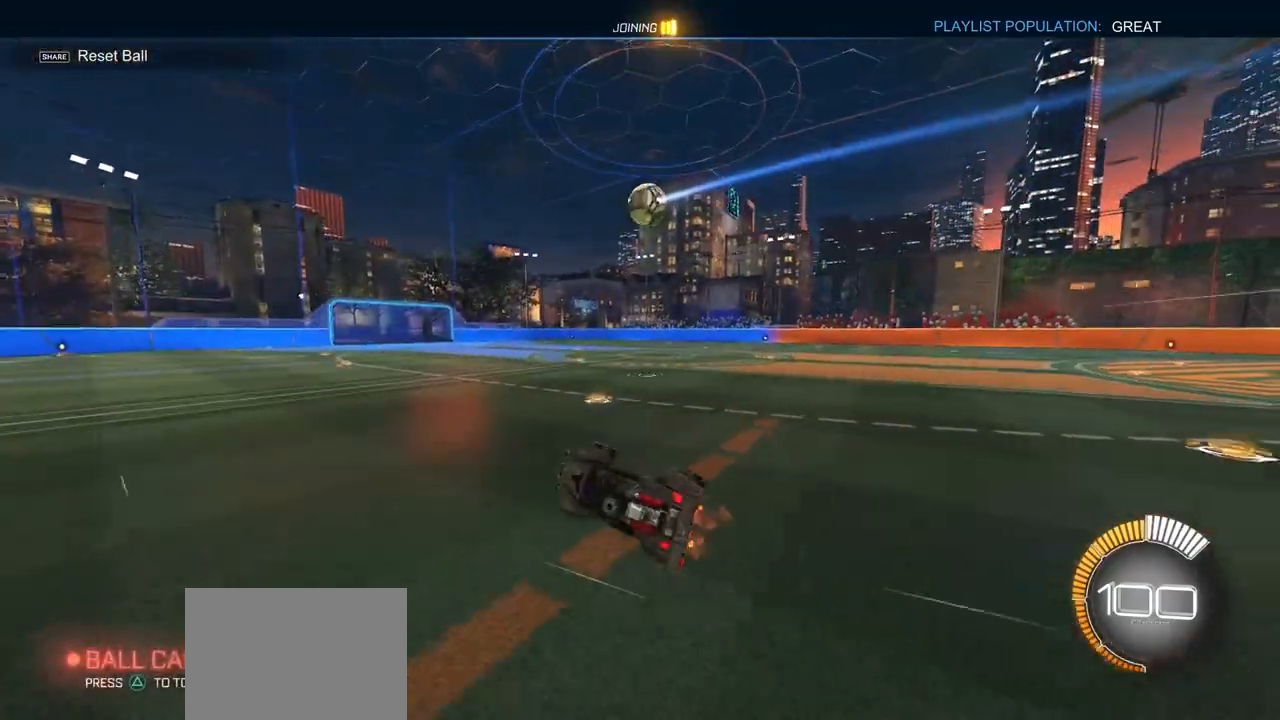
{"buttons": ["CROSS"], "left_stick": "right", "right_stick": "center", "events": [[50, "left_stick", "right"], [367, "CROSS", "down"], [433, "CROSS", "up"], [483, "CROSS", "down"]]}
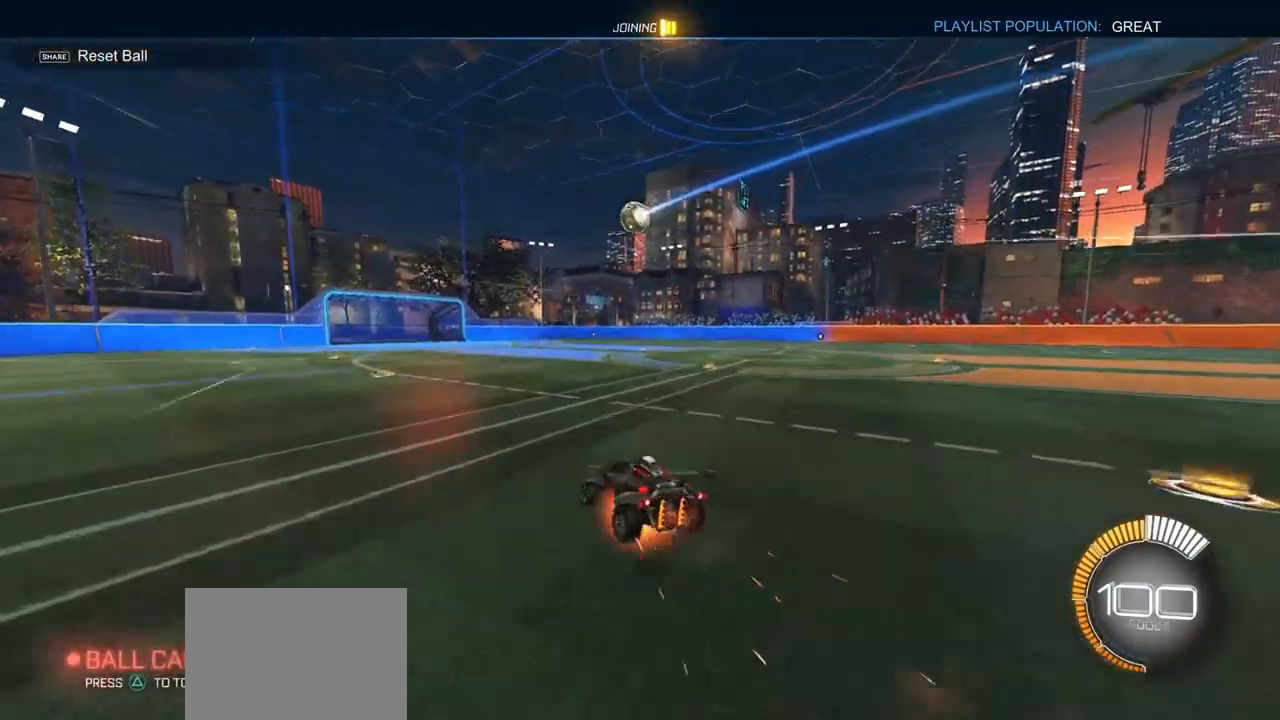
{"buttons": [], "left_stick": "down-right", "right_stick": "center", "events": [[83, "left_stick", "down"], [150, "CROSS", "up"], [167, "left_stick", "down-left"], [267, "left_stick", "center"], [367, "left_stick", "down"], [467, "left_stick", "down-right"]]}
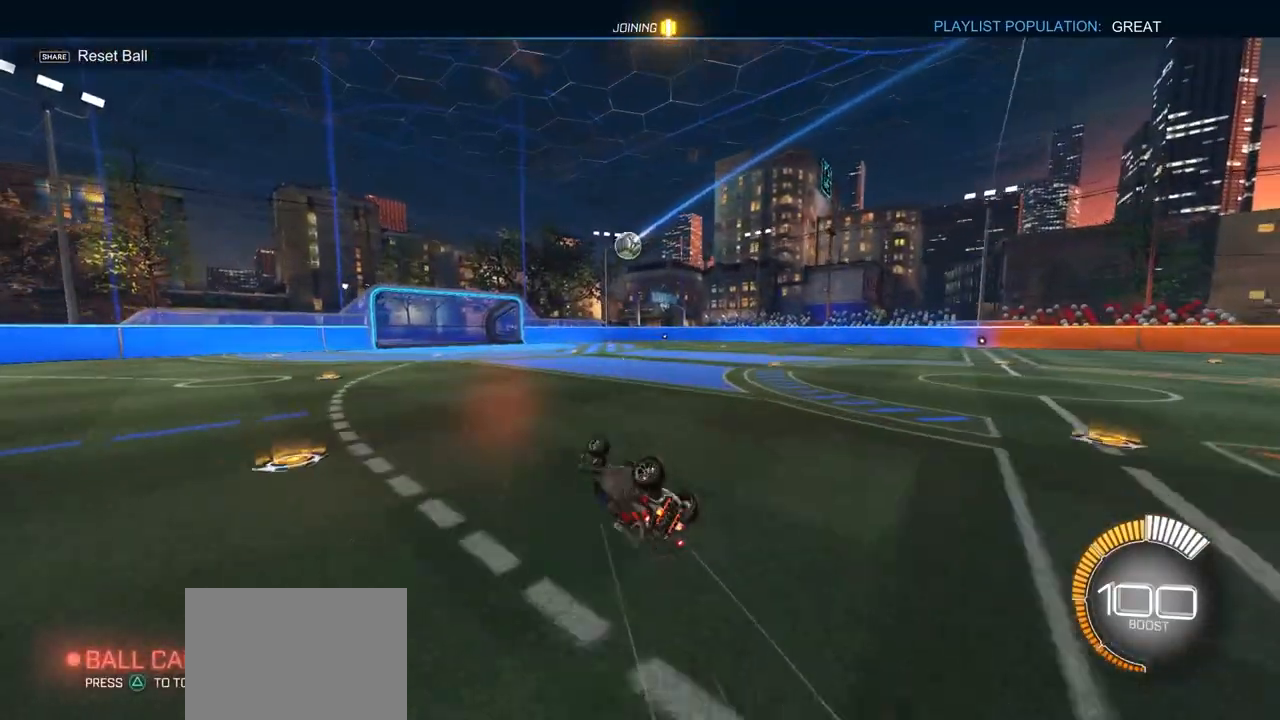
{"buttons": [], "left_stick": "center", "right_stick": "center", "events": [[100, "left_stick", "right"], [217, "left_stick", "center"]]}
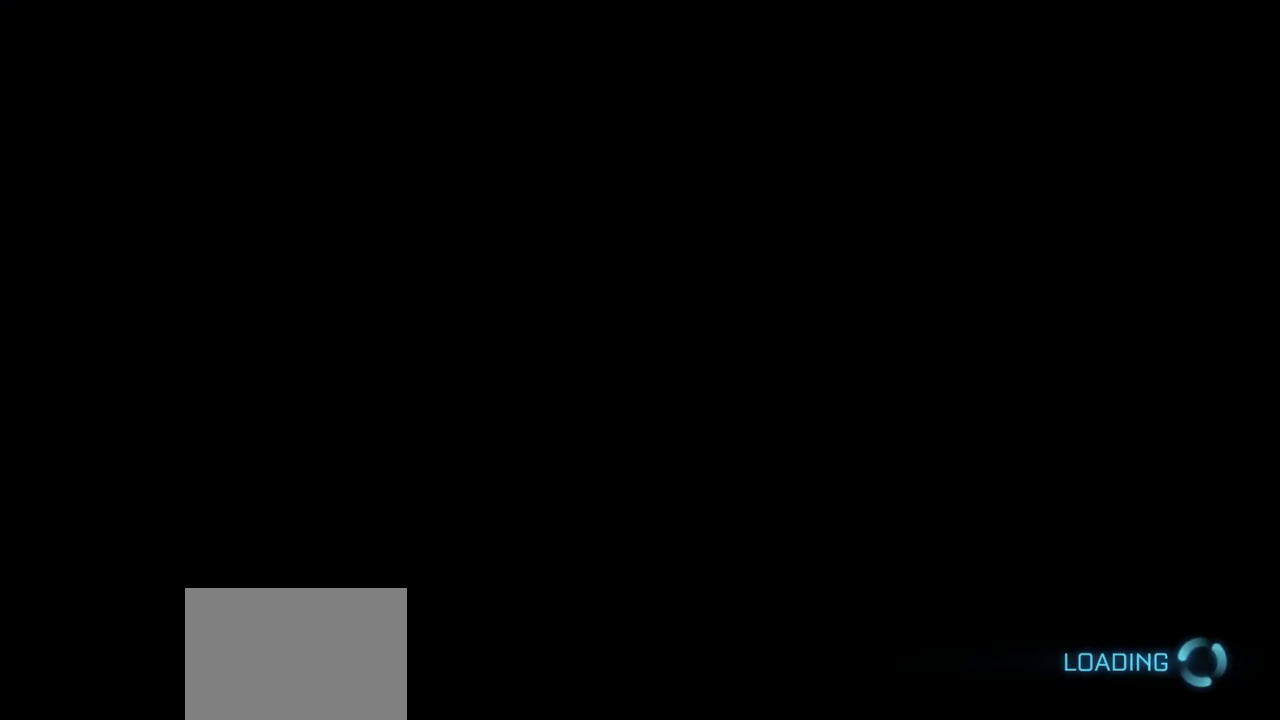
{"buttons": [], "left_stick": "center", "right_stick": "center", "events": []}
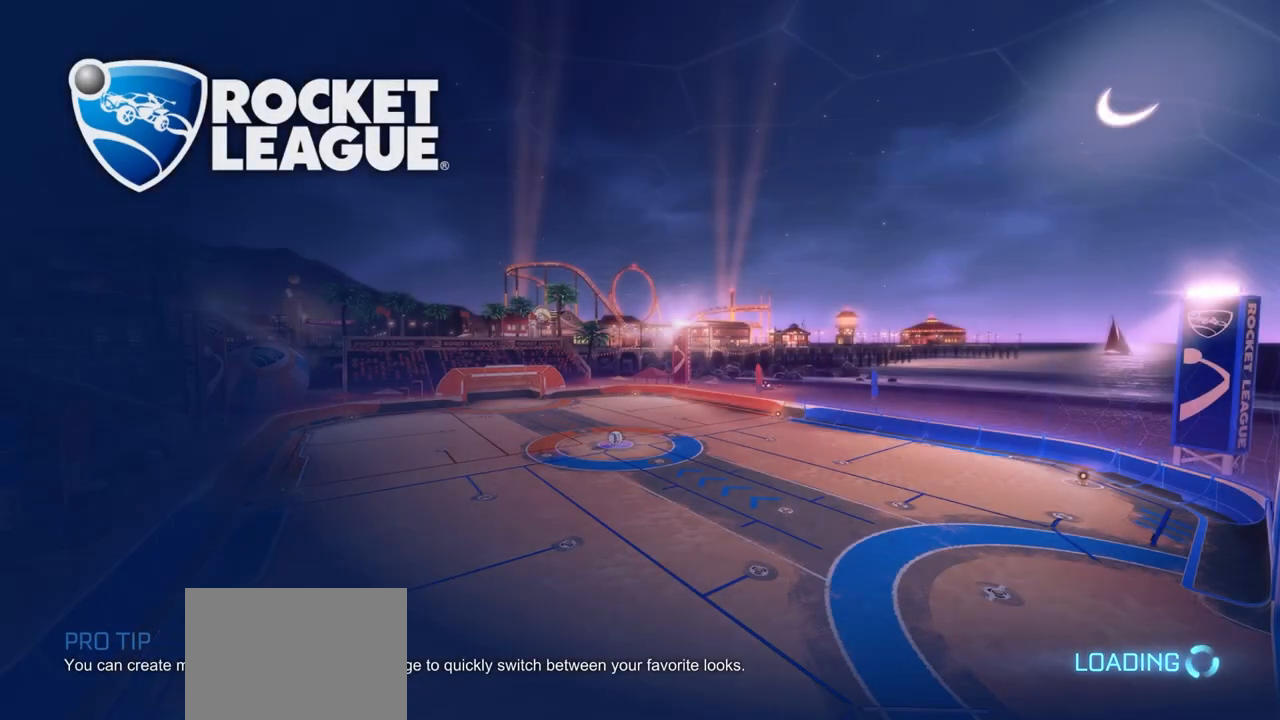
{"buttons": [], "left_stick": "center", "right_stick": "center", "events": []}
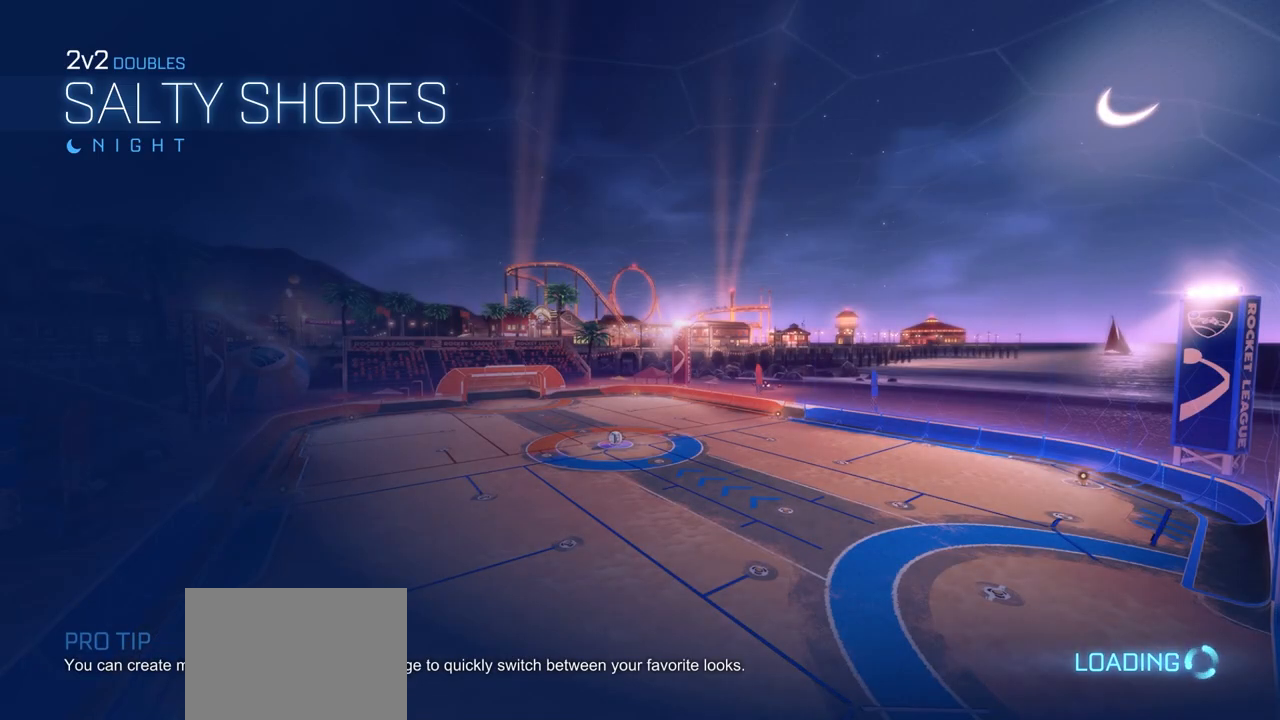
{"buttons": [], "left_stick": "center", "right_stick": "center", "events": []}
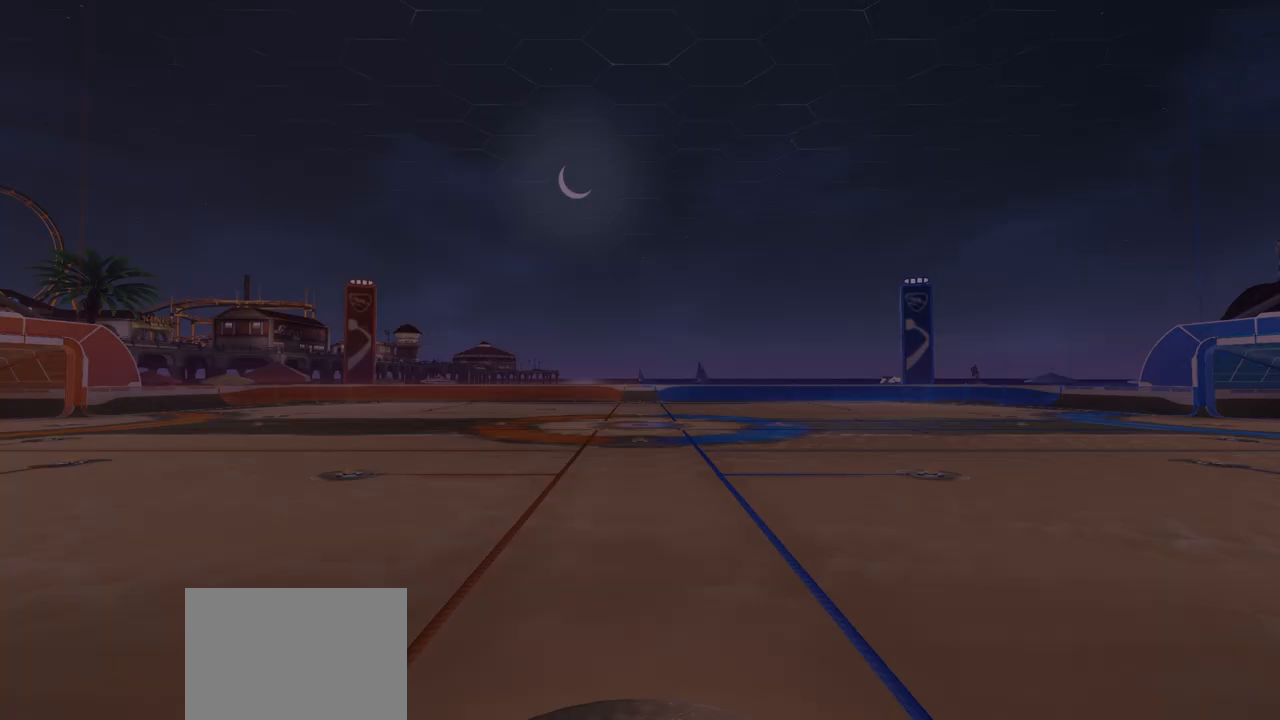
{"buttons": [], "left_stick": "center", "right_stick": "center", "events": []}
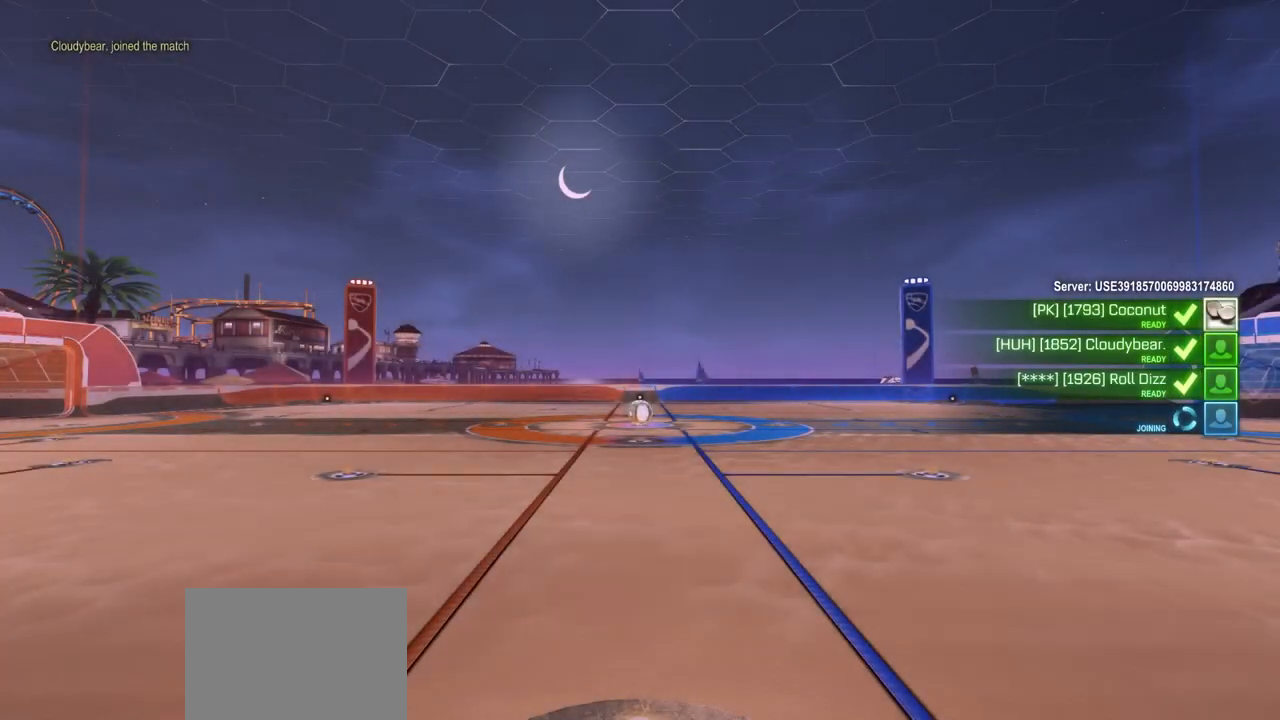
{"buttons": [], "left_stick": "center", "right_stick": "center", "events": []}
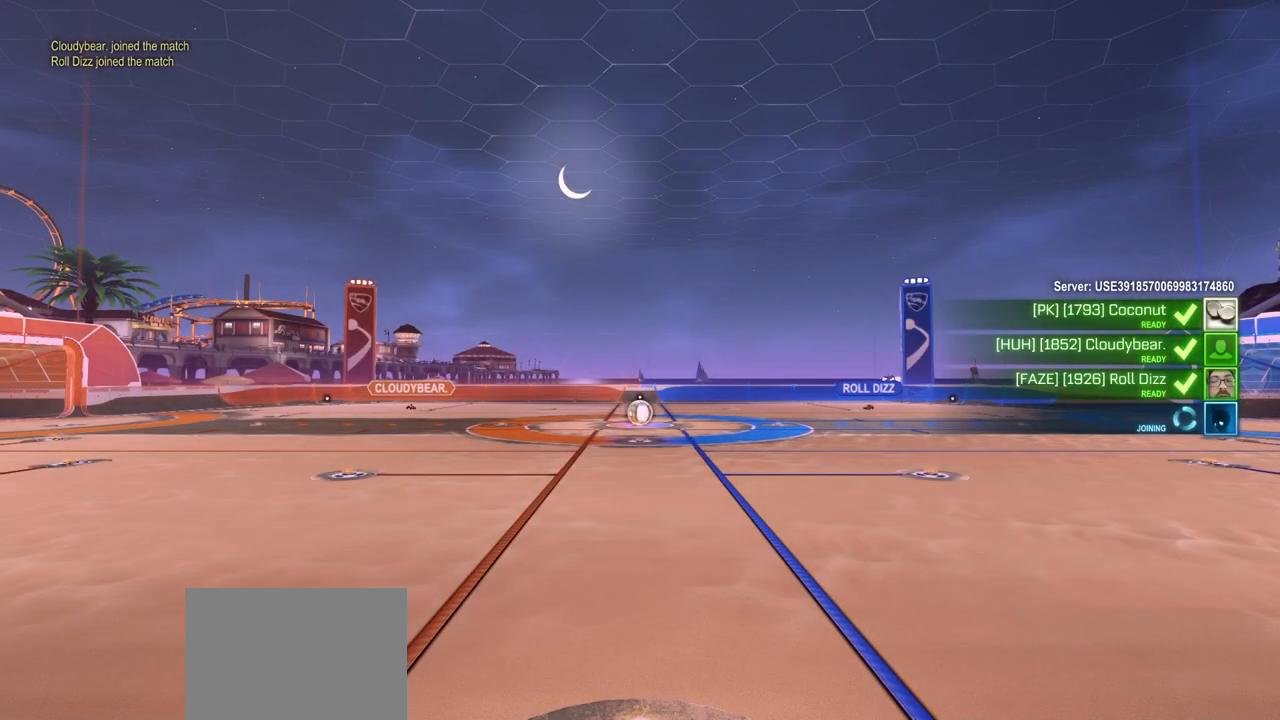
{"buttons": [], "left_stick": "center", "right_stick": "center", "events": []}
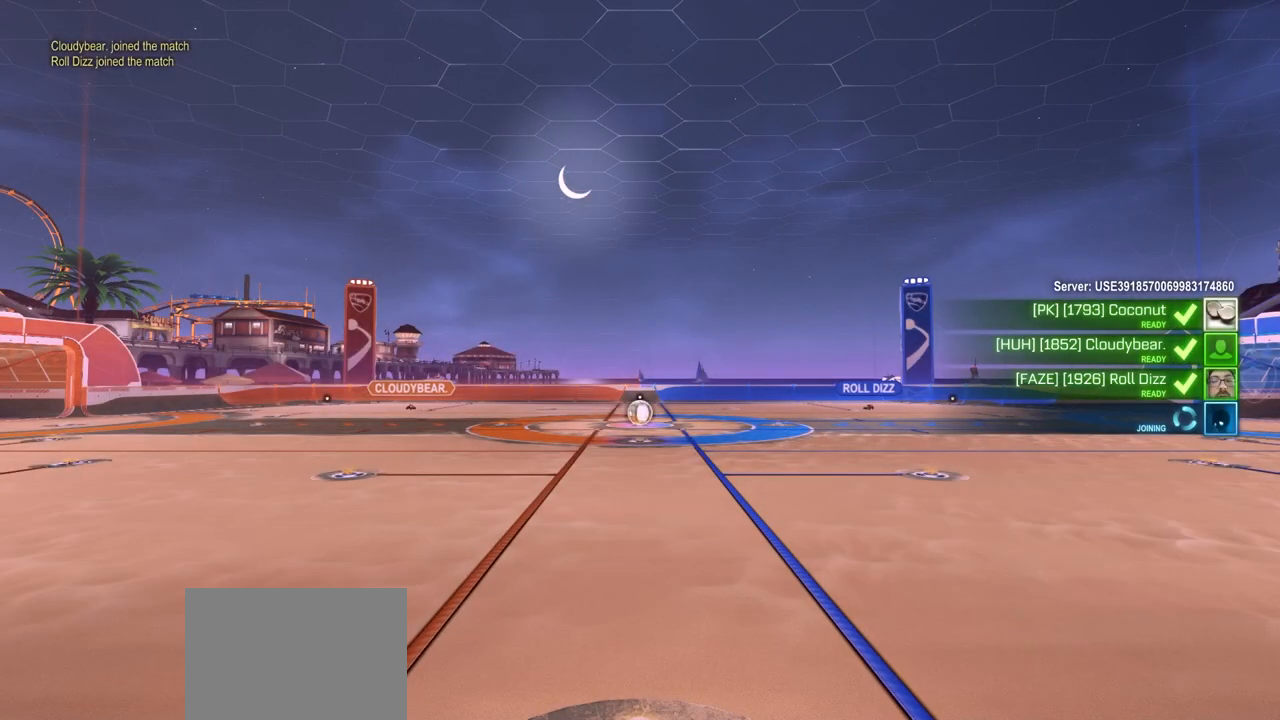
{"buttons": [], "left_stick": "center", "right_stick": "center", "events": []}
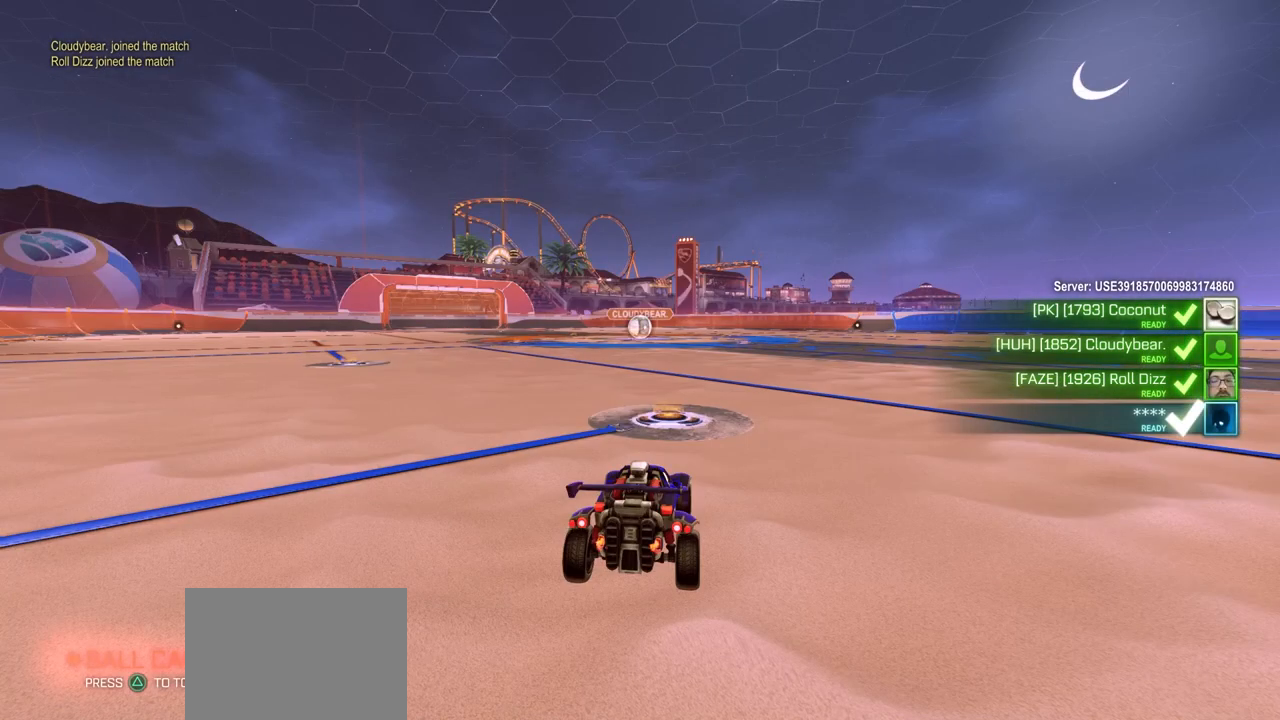
{"buttons": [], "left_stick": "center", "right_stick": "down-right", "events": [[283, "right_stick", "down-right"]]}
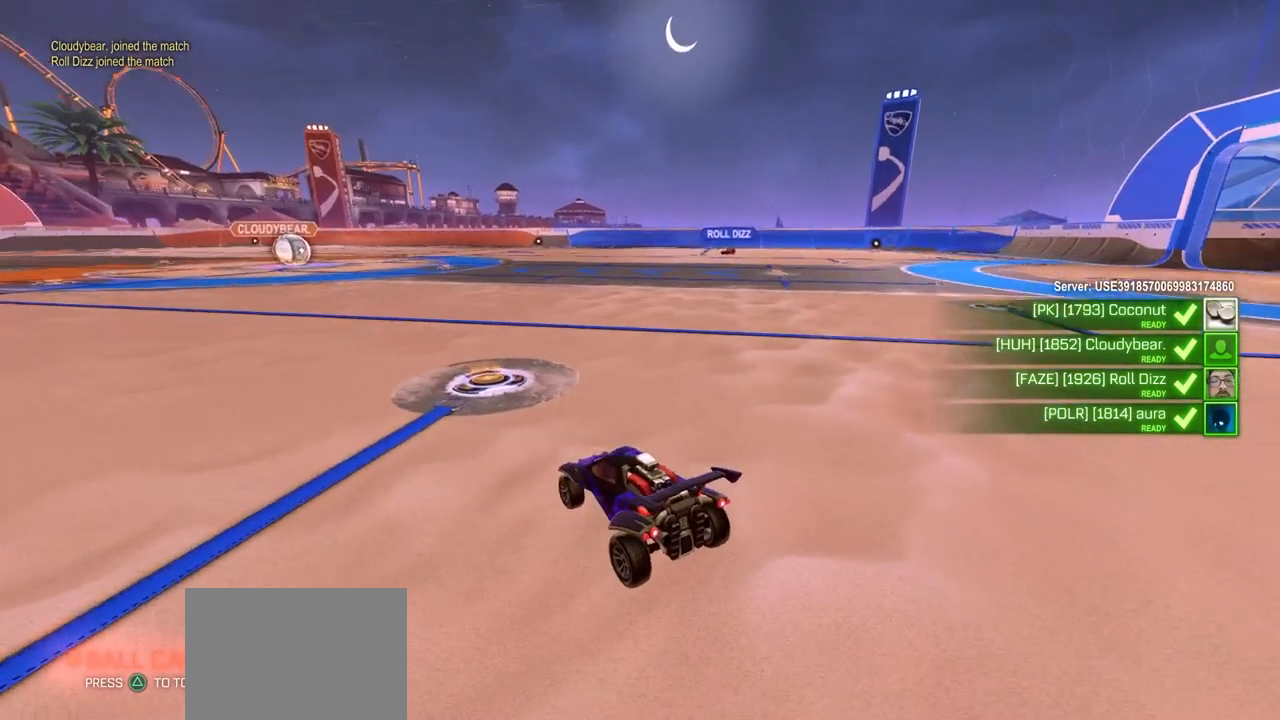
{"buttons": [], "left_stick": "center", "right_stick": "down-right", "events": []}